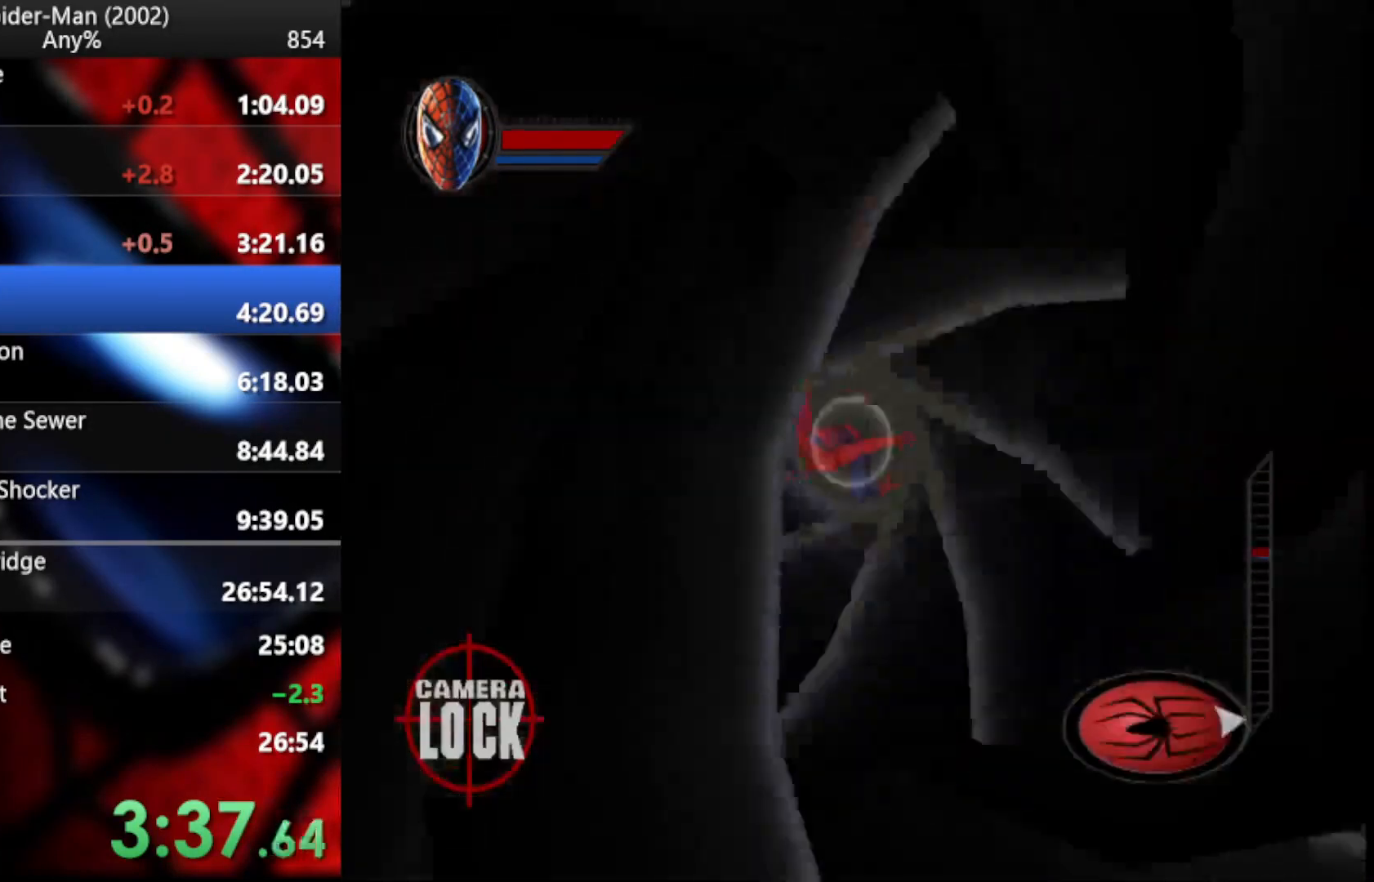
Gameplay with a controller (PlayStation layout); each line is a JSON object with the inputs held at the frame after it. "button_events" lists button changes between this image and that frame as [ms after this image, input, new state], when the widget could be followed in between (sticks are given only as held states). Not read: R1.
{"buttons": [], "left_stick": "center", "right_stick": "center", "button_events": []}
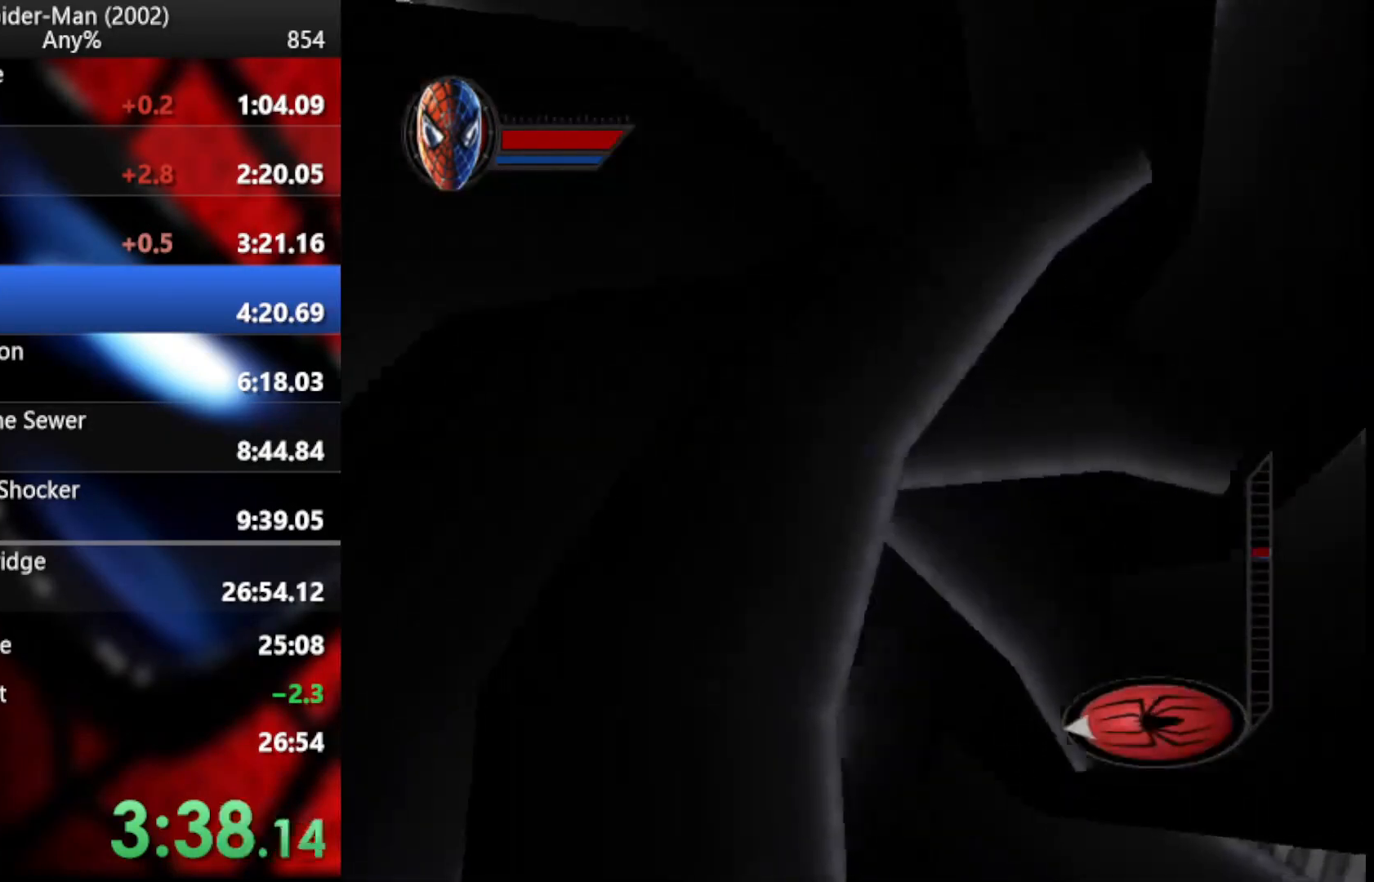
{"buttons": [], "left_stick": "down", "right_stick": "center", "button_events": []}
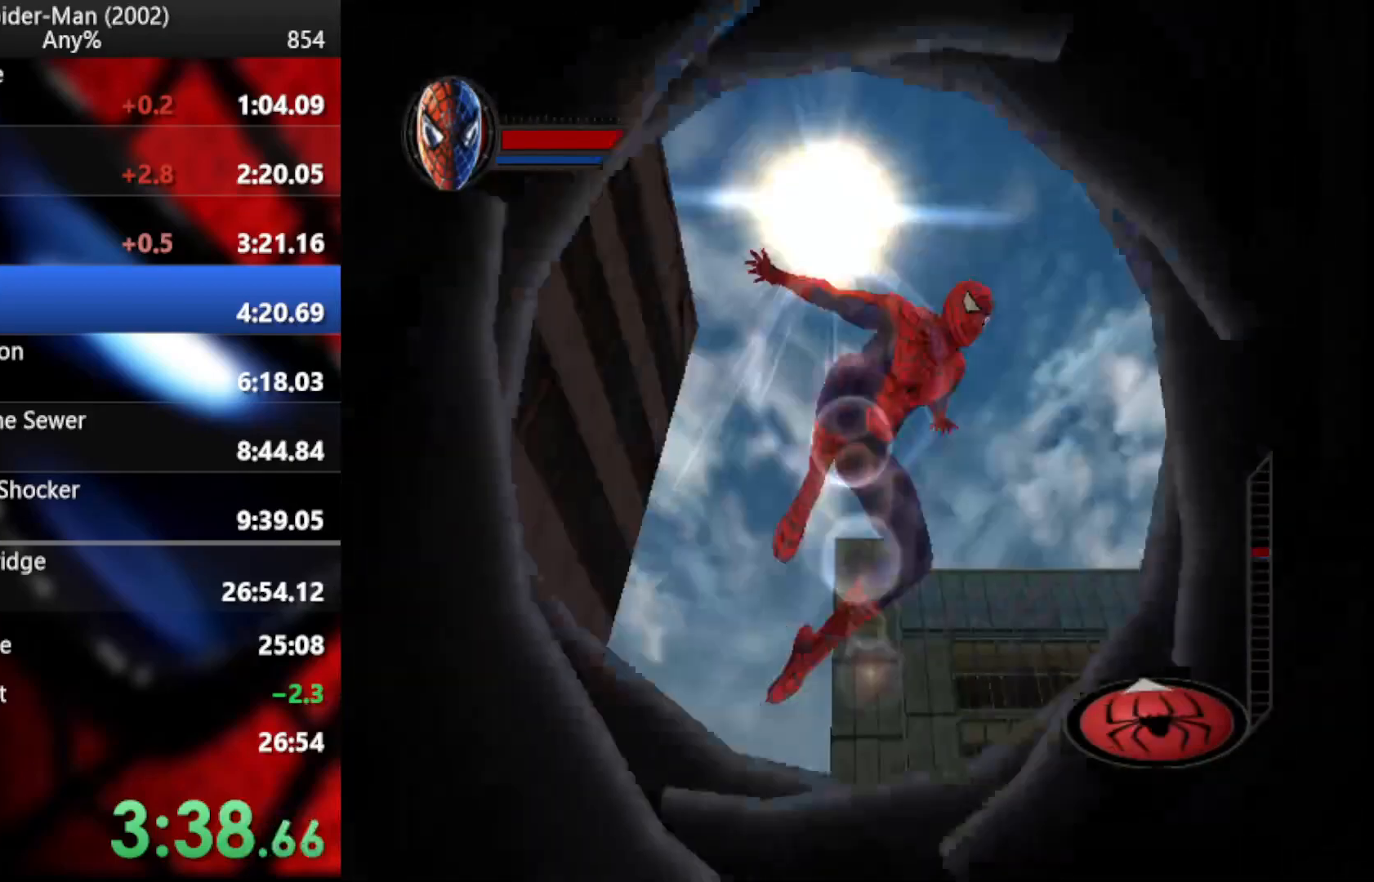
{"buttons": [], "left_stick": "down-right", "right_stick": "center", "button_events": []}
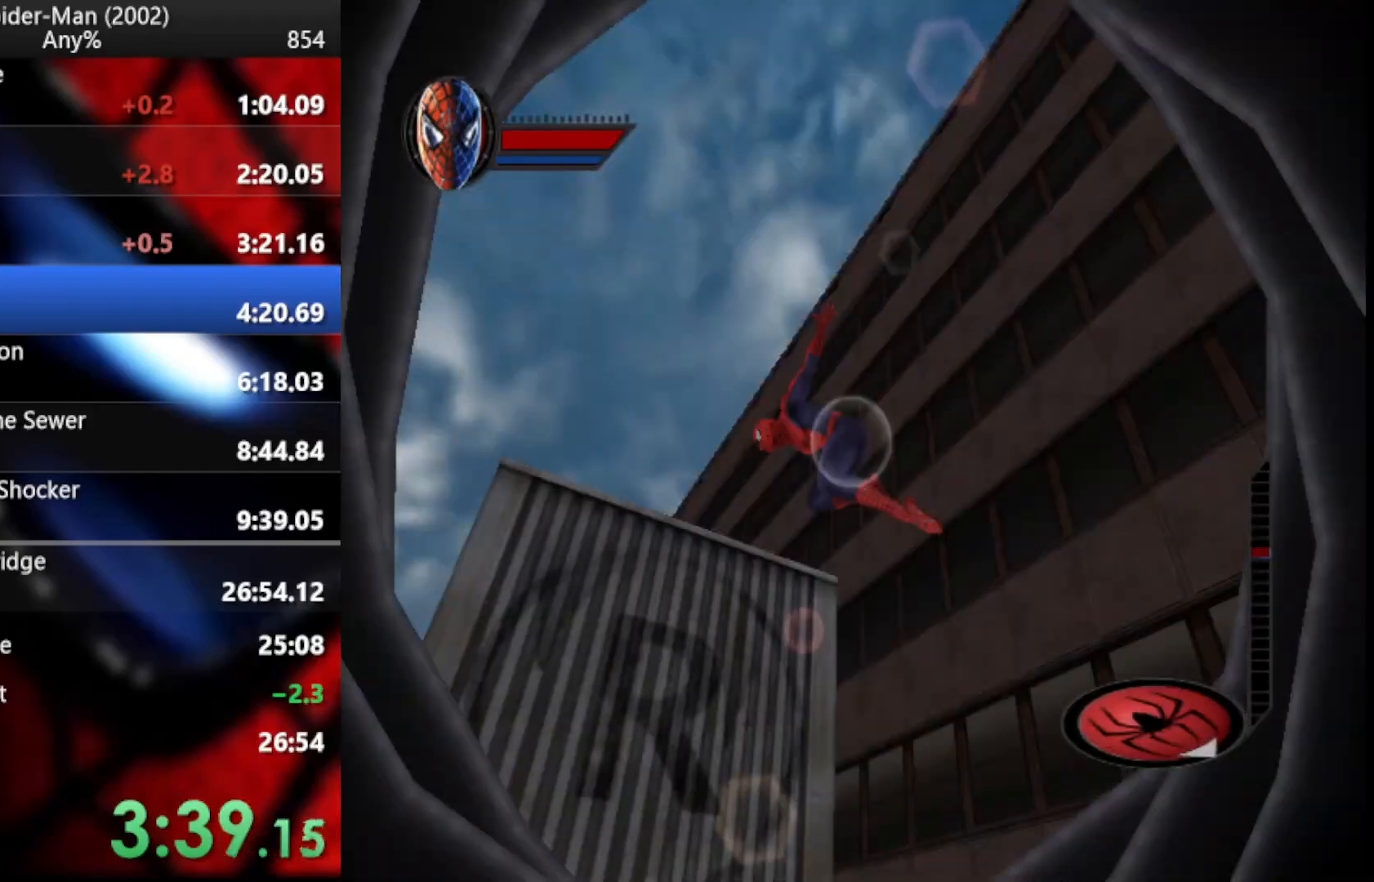
{"buttons": [], "left_stick": "down", "right_stick": "center", "button_events": []}
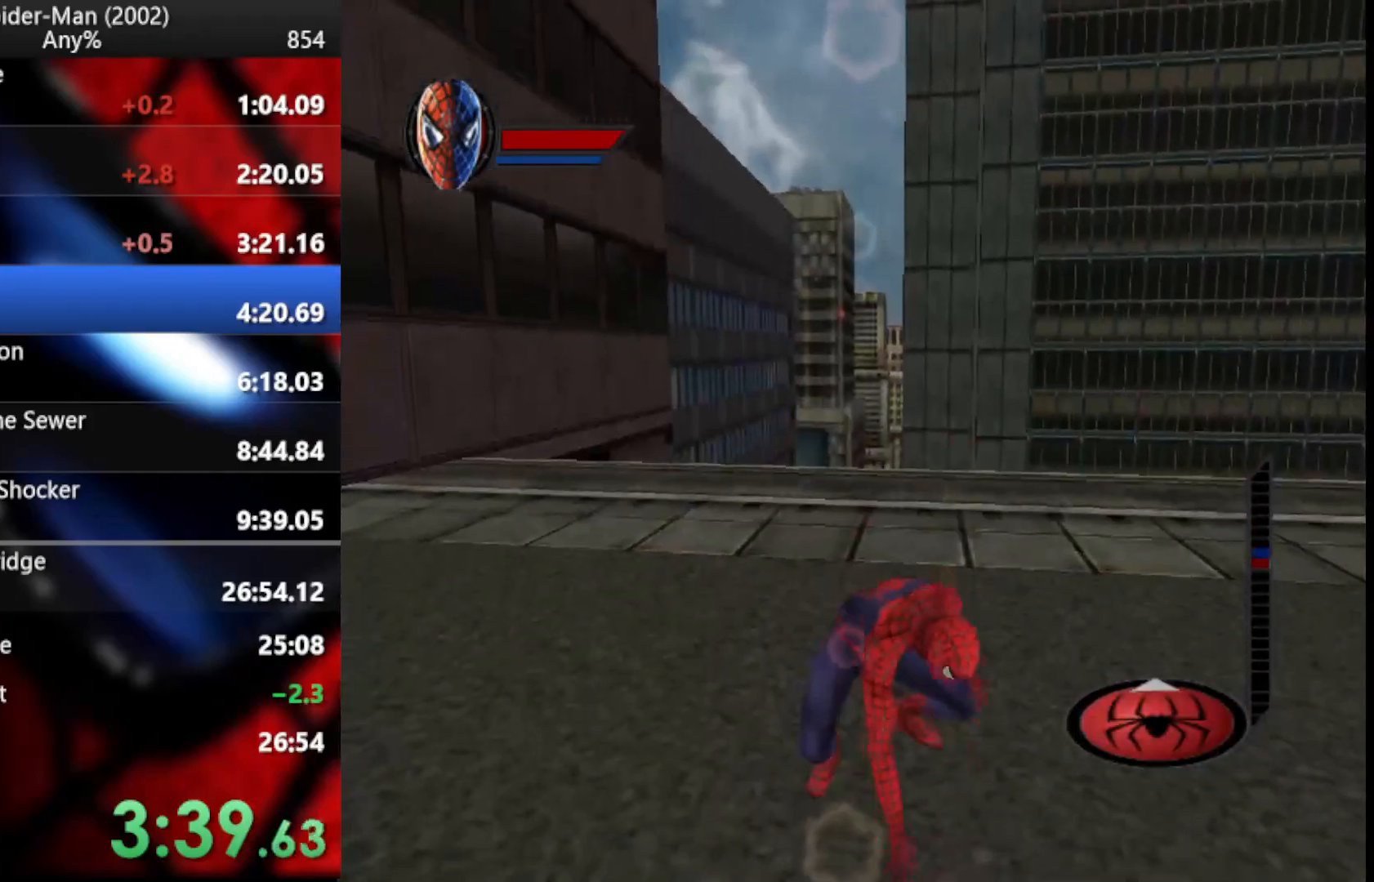
{"buttons": [], "left_stick": "down", "right_stick": "center", "button_events": []}
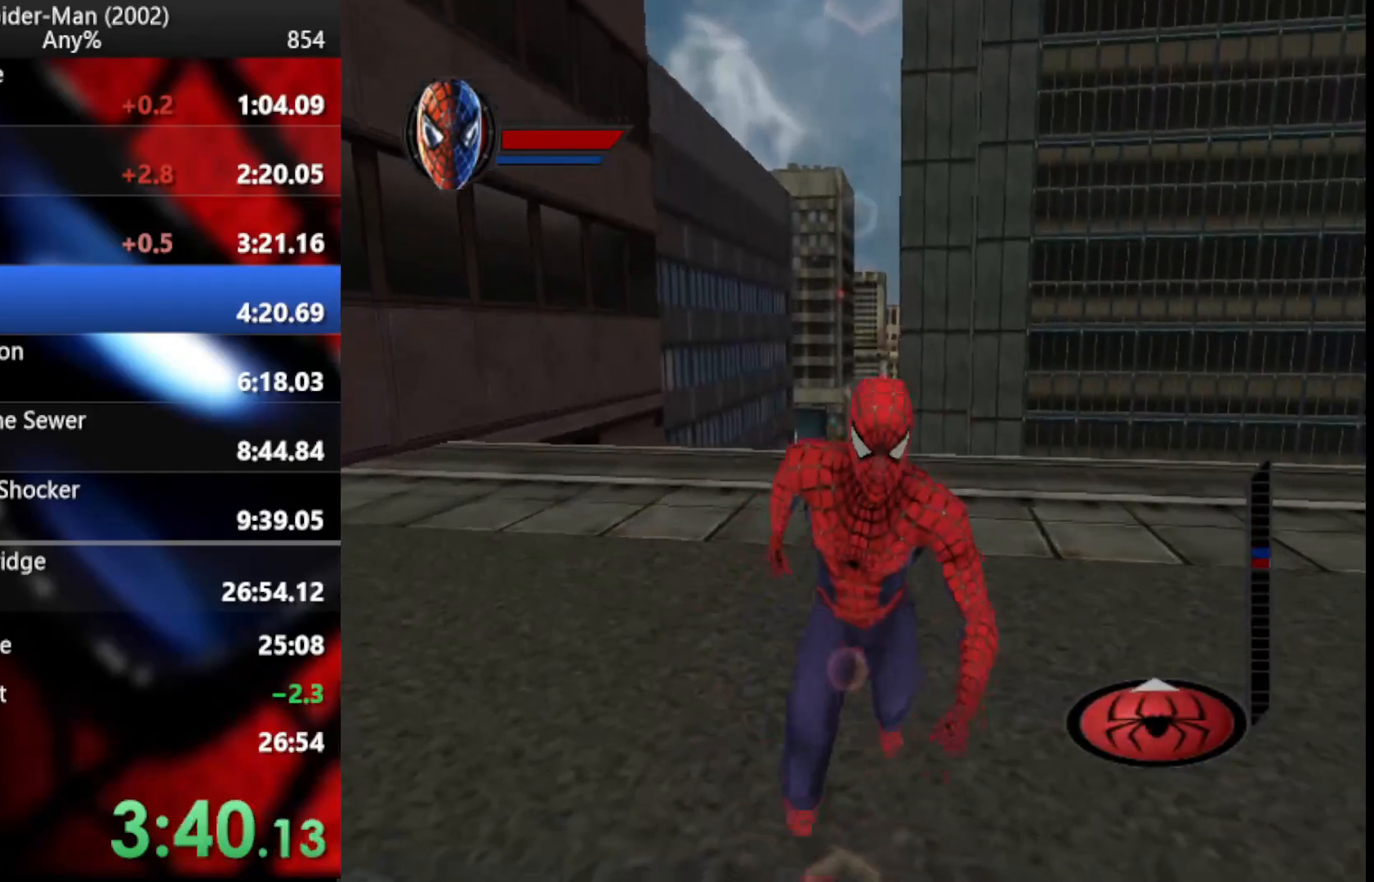
{"buttons": [], "left_stick": "center", "right_stick": "center", "button_events": []}
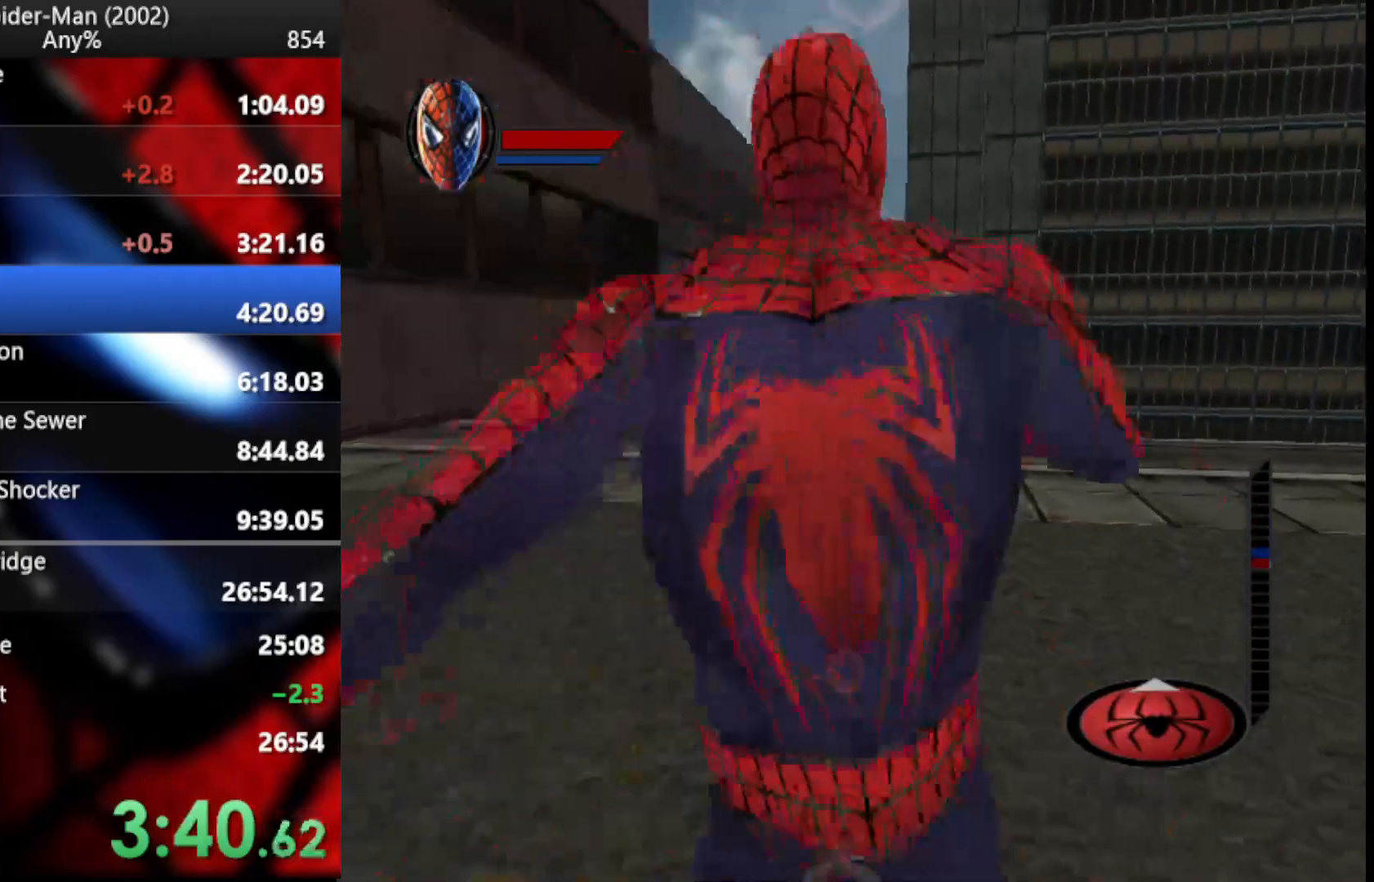
{"buttons": [], "left_stick": "center", "right_stick": "center", "button_events": [[102, "L1", "down"], [290, "L1", "up"]]}
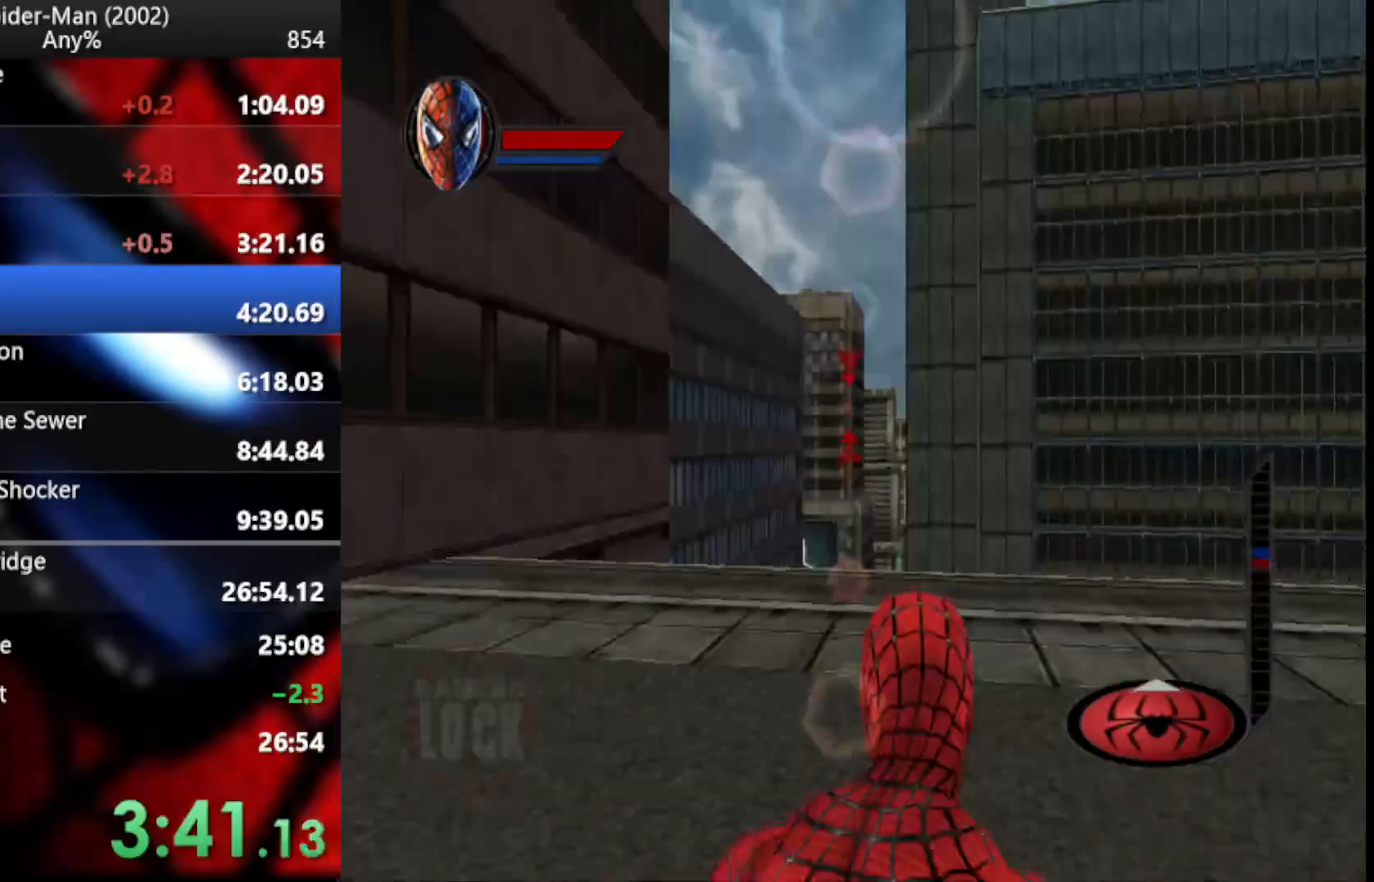
{"buttons": [], "left_stick": "center", "right_stick": "center", "button_events": []}
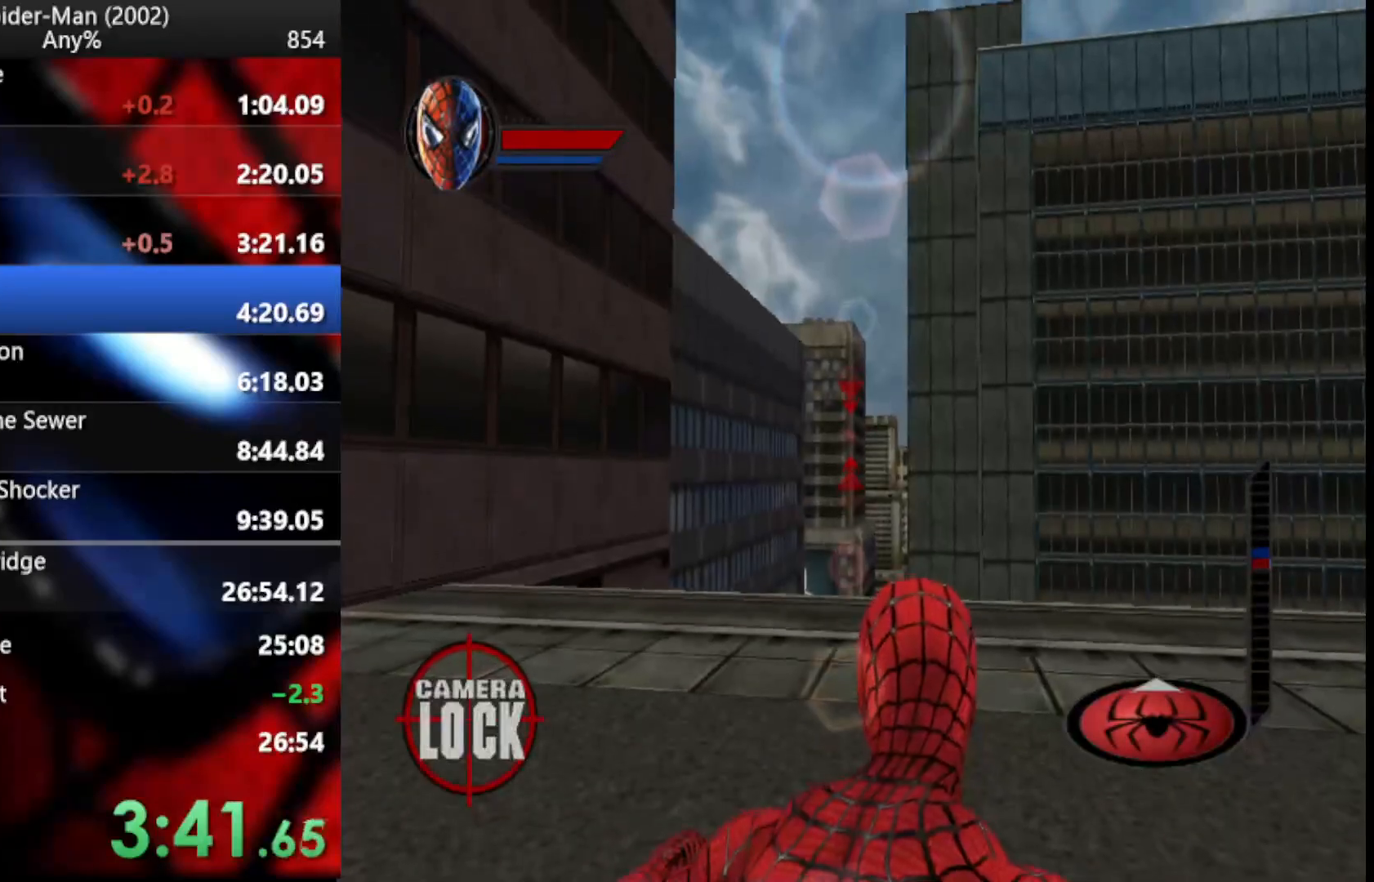
{"buttons": [], "left_stick": "center", "right_stick": "center", "button_events": []}
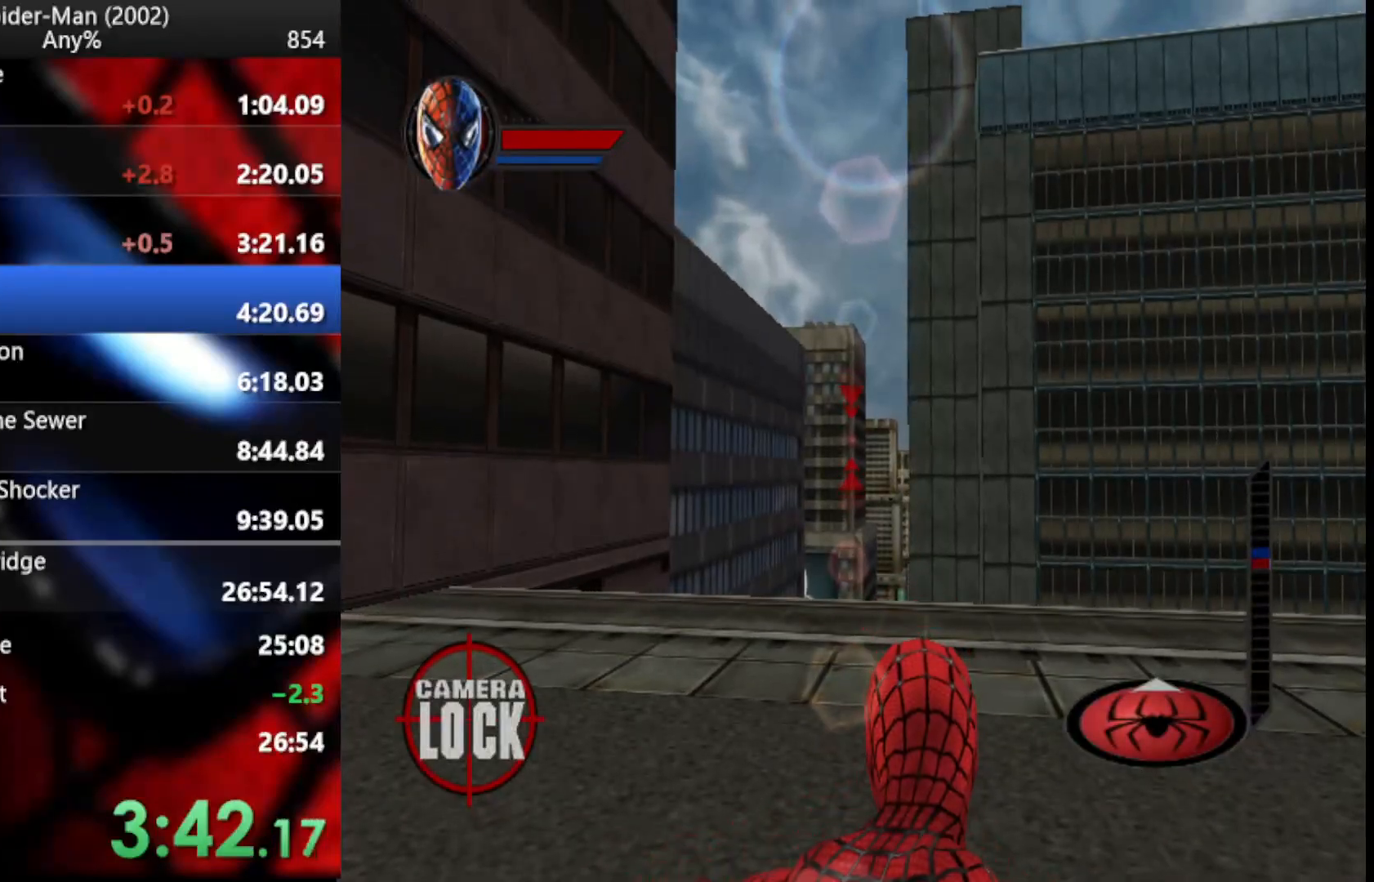
{"buttons": [], "left_stick": "center", "right_stick": "center", "button_events": []}
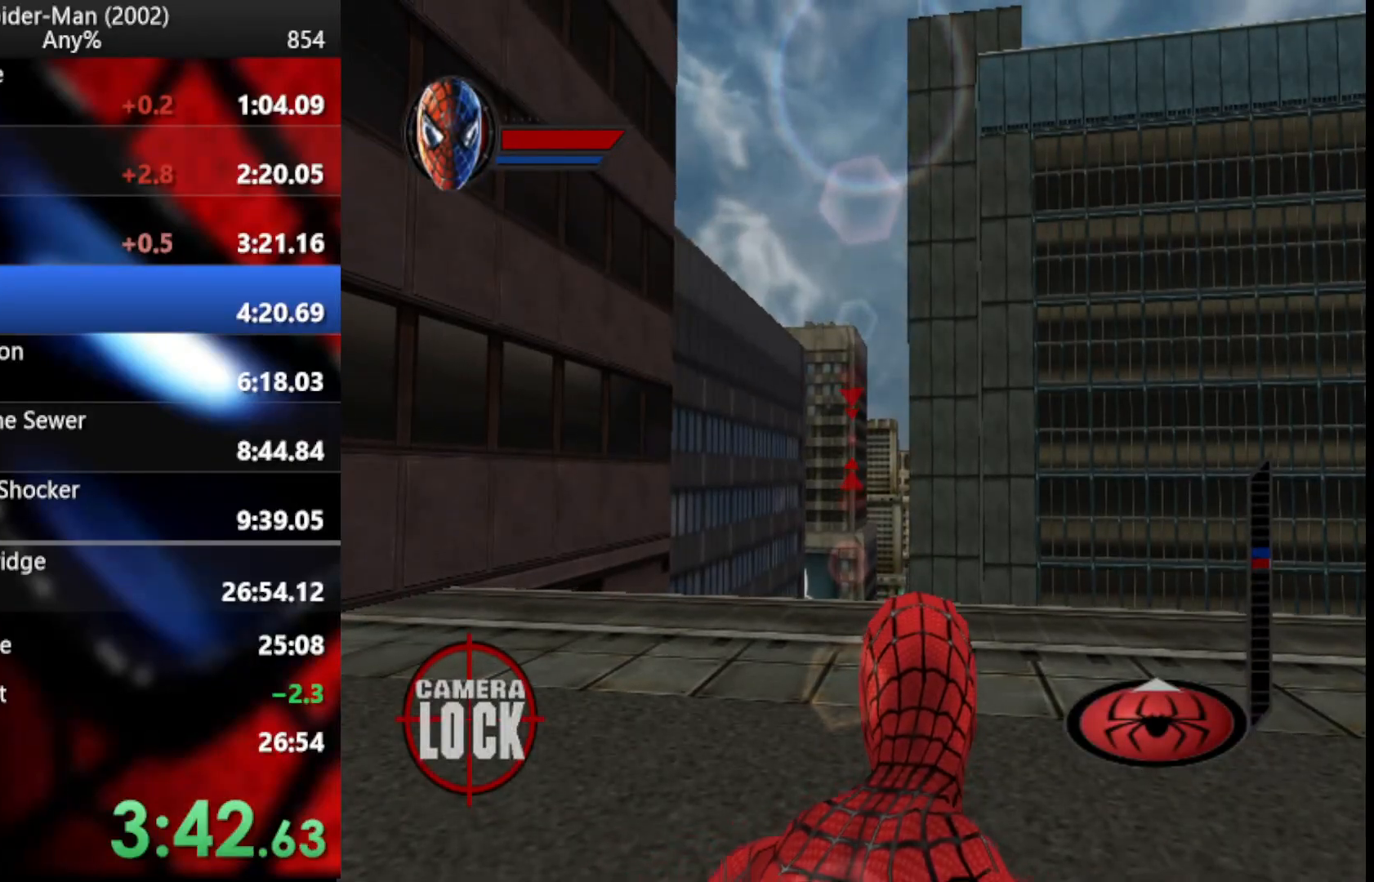
{"buttons": [], "left_stick": "down", "right_stick": "center", "button_events": [[256, "R2", "down"], [307, "TRIANGLE", "down"], [444, "R2", "up"], [444, "TRIANGLE", "up"]]}
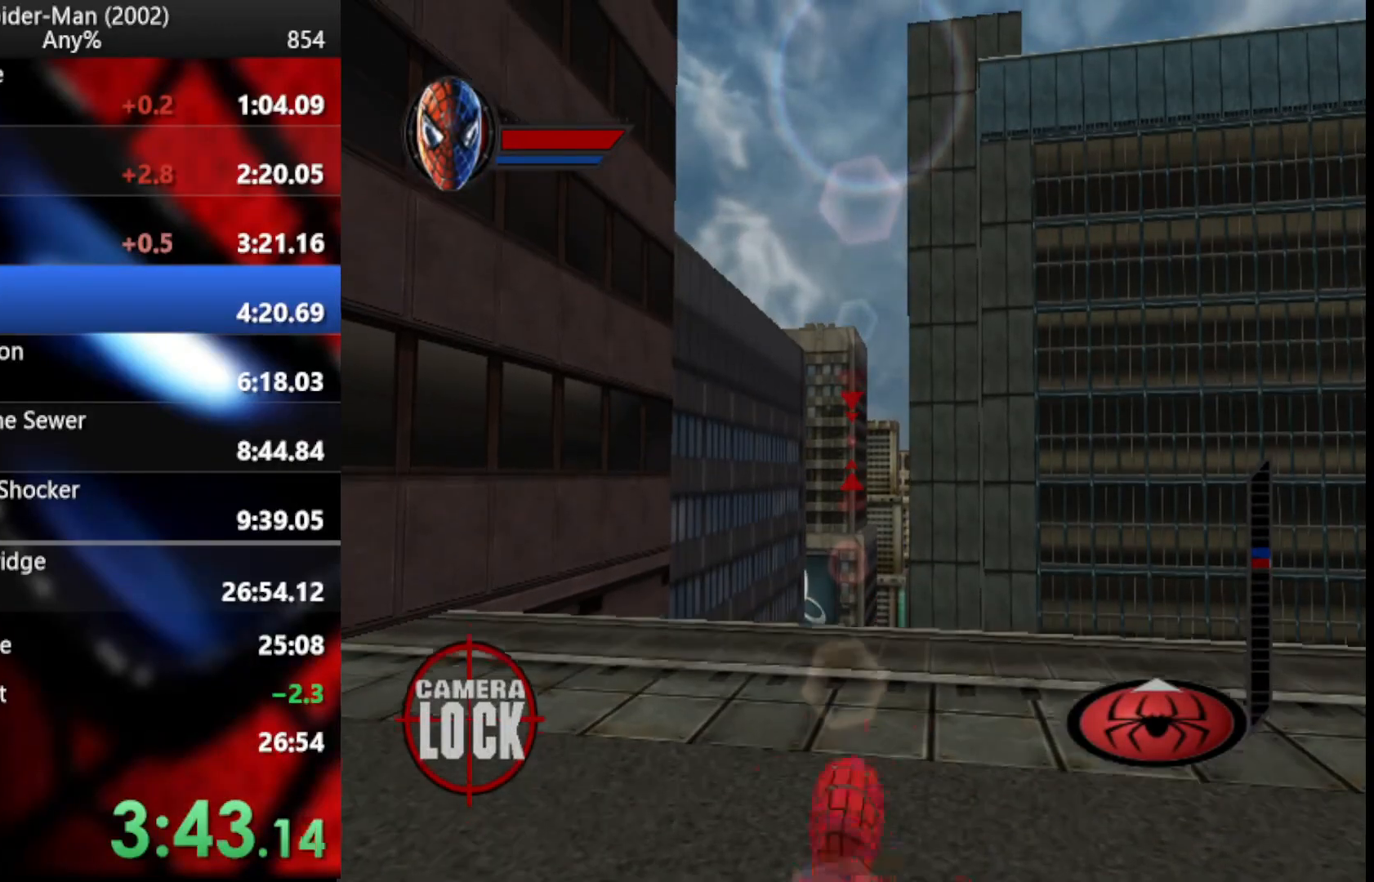
{"buttons": ["TRIANGLE"], "left_stick": "down", "right_stick": "center", "button_events": [[17, "TRIANGLE", "down"], [119, "TRIANGLE", "up"], [188, "TRIANGLE", "down"]]}
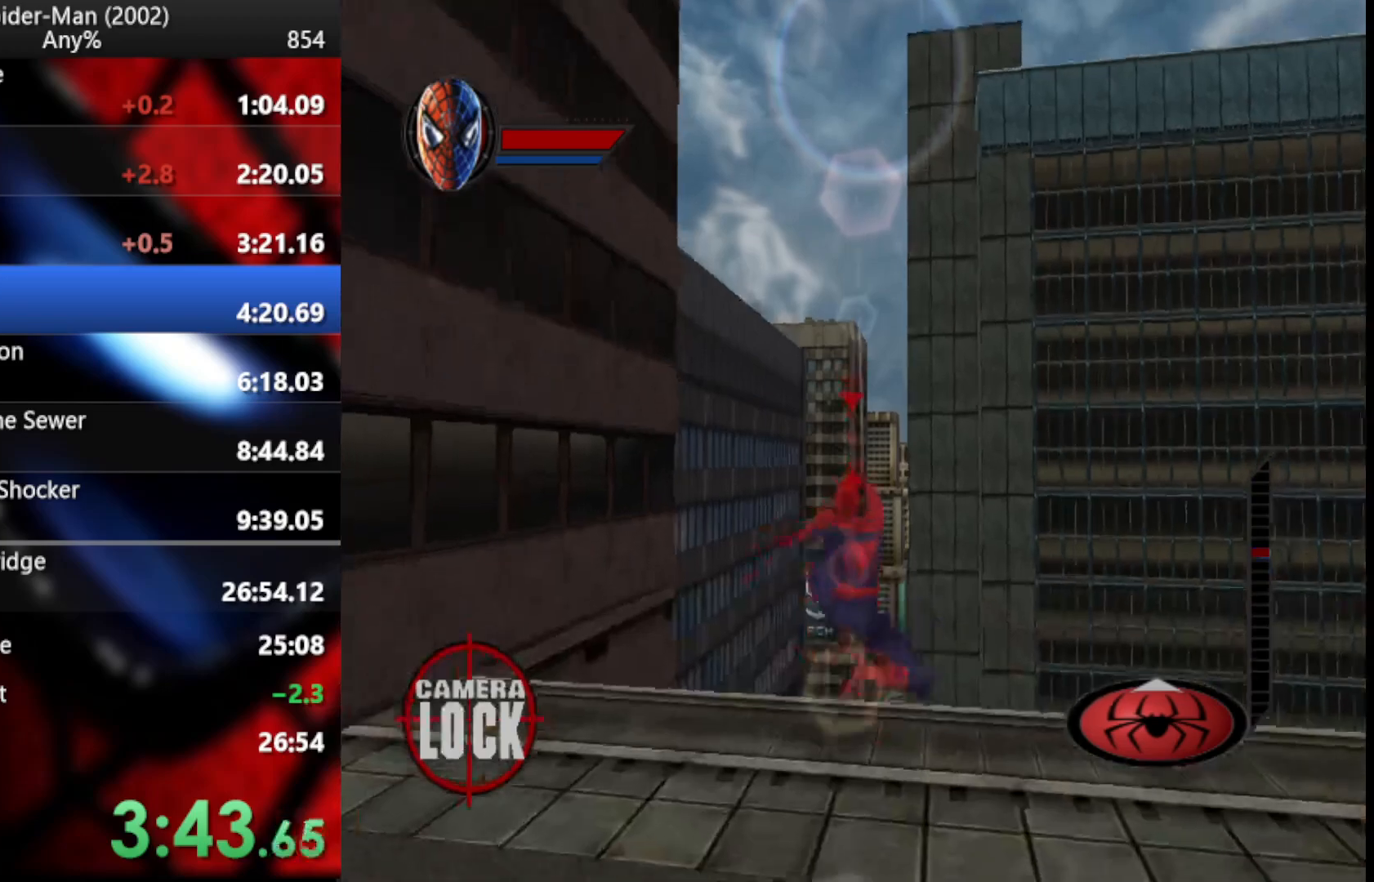
{"buttons": [], "left_stick": "down", "right_stick": "center", "button_events": [[444, "TRIANGLE", "up"]]}
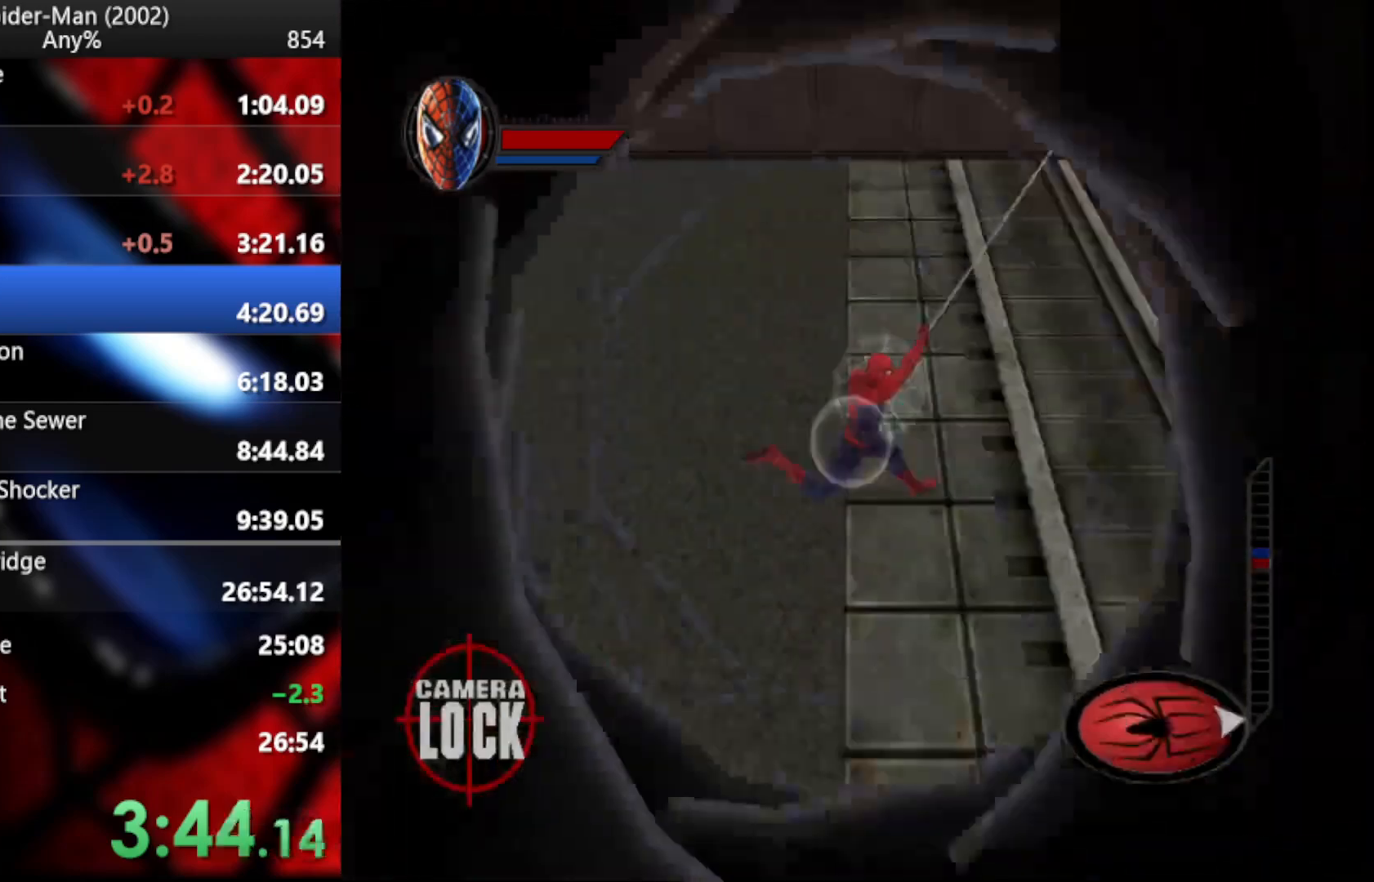
{"buttons": [], "left_stick": "down", "right_stick": "center", "button_events": []}
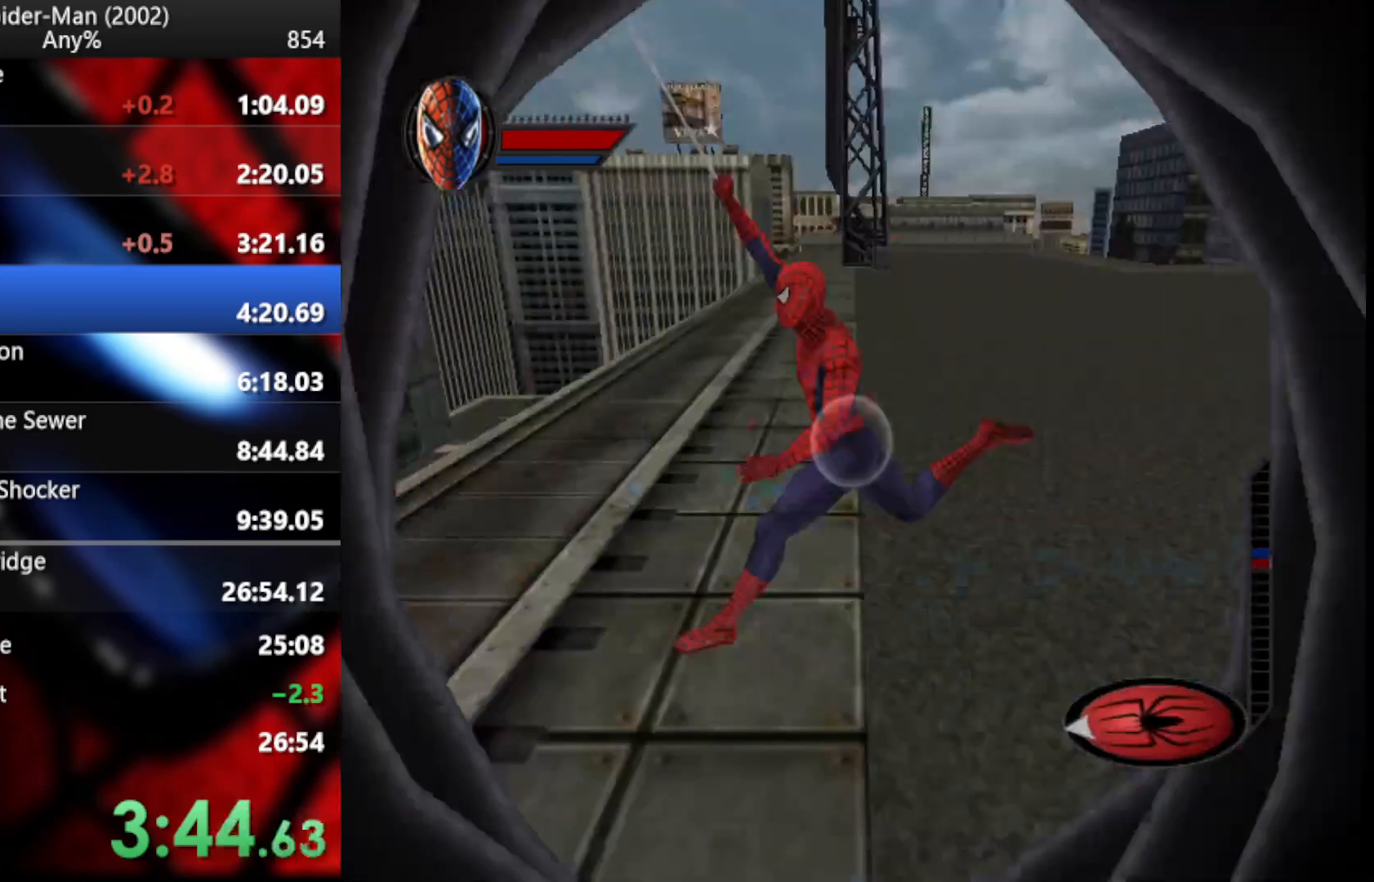
{"buttons": [], "left_stick": "down", "right_stick": "center", "button_events": []}
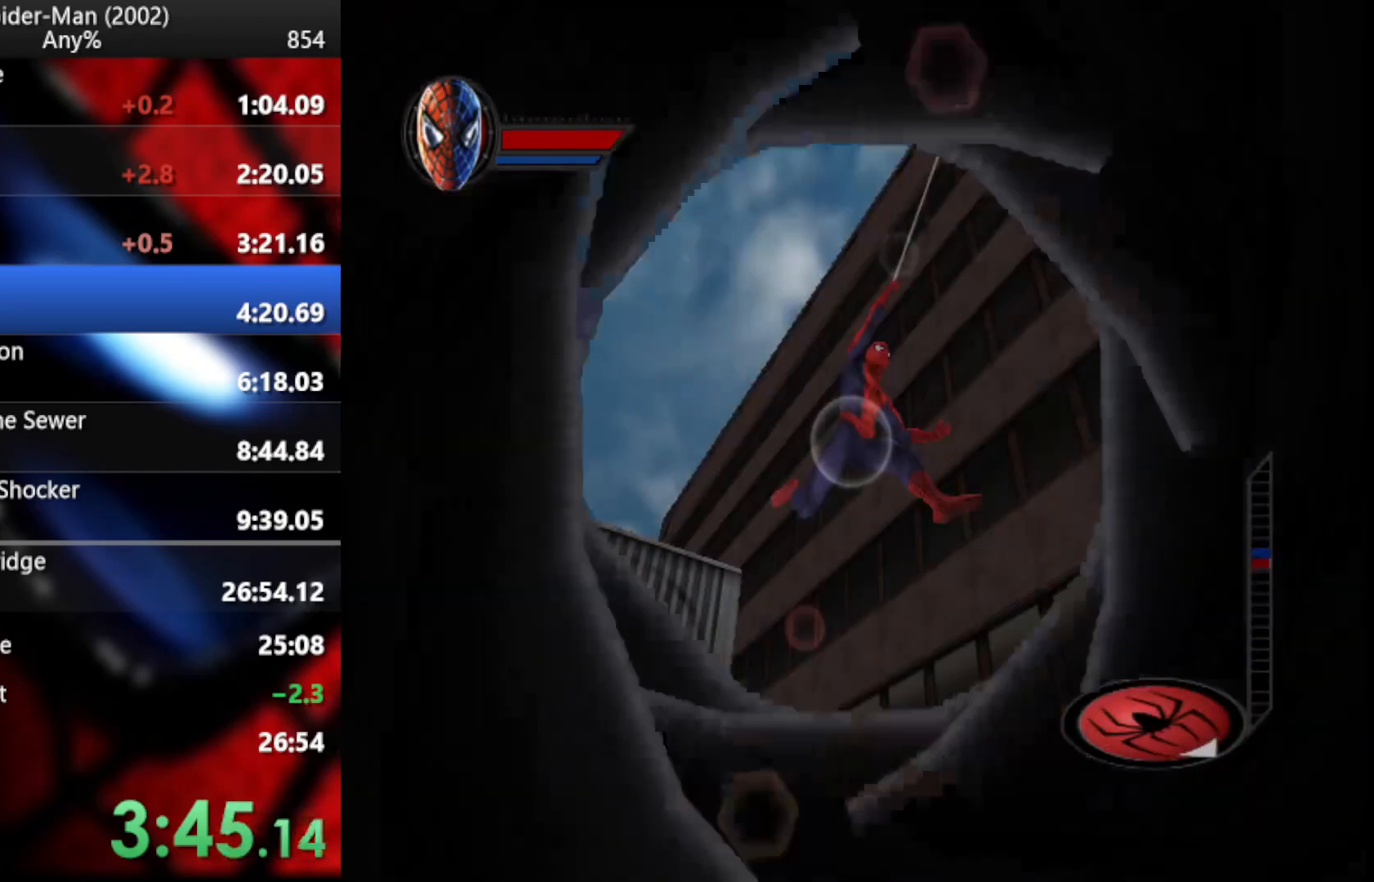
{"buttons": [], "left_stick": "down", "right_stick": "center", "button_events": []}
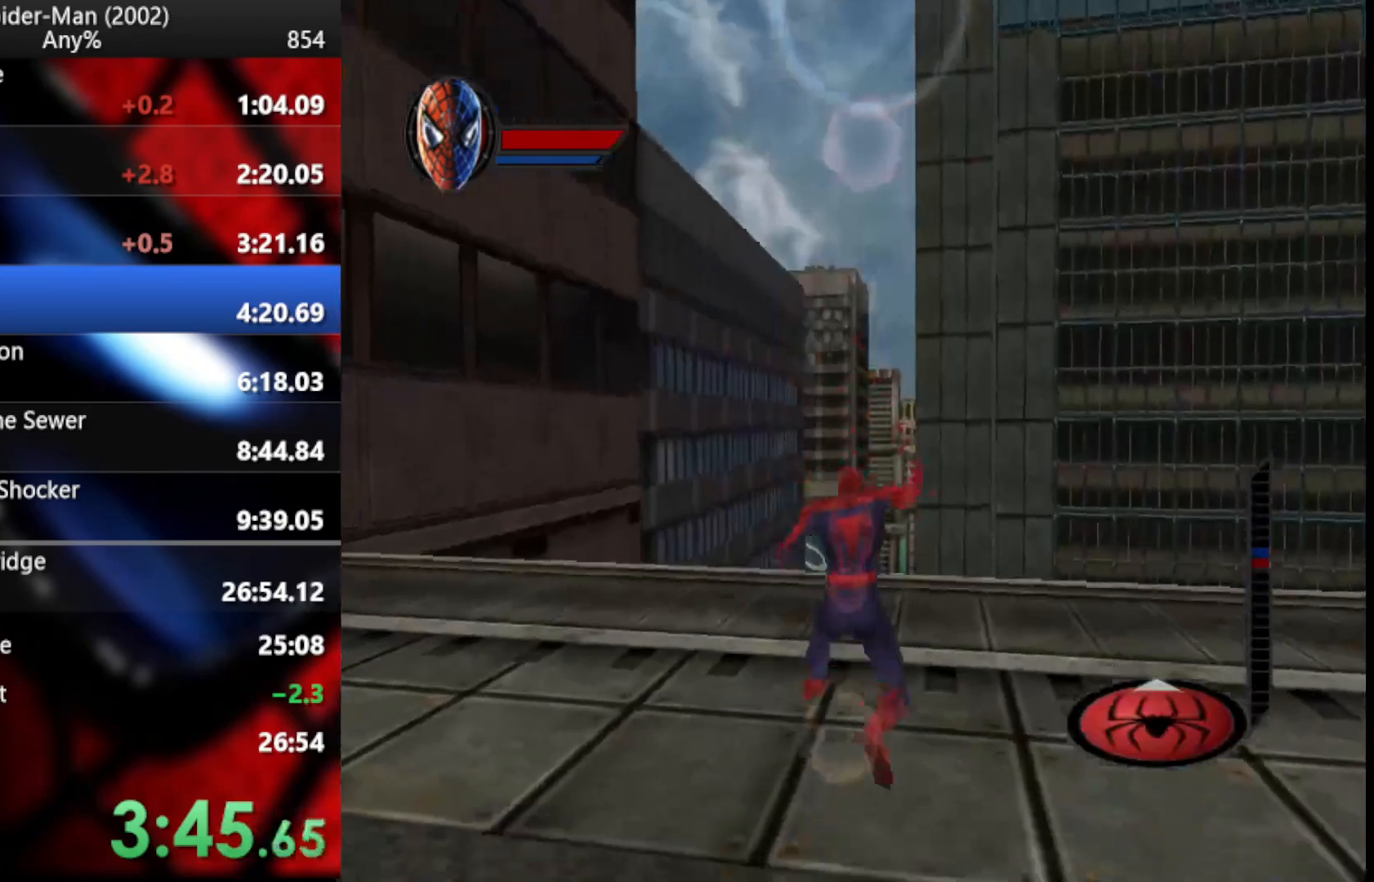
{"buttons": [], "left_stick": "down", "right_stick": "center", "button_events": []}